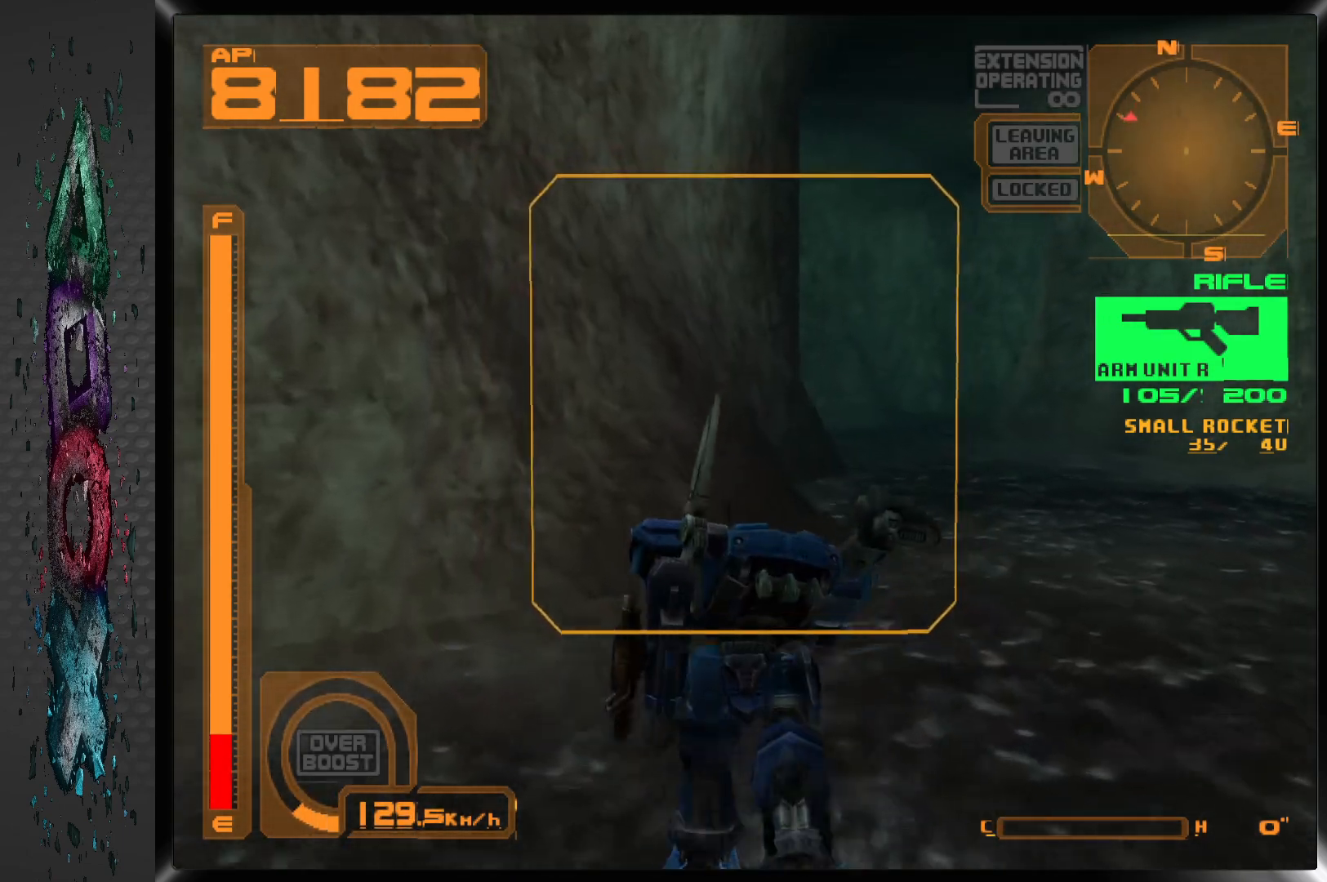
Gameplay with a controller (PlayStation layout); each line is a JSON object with the inputs held at the frame after it. "events" lists button and stick changes between this image and that frame as [ms after this image, input, new state], when the widget could be followed in between.
{"buttons": ["DPAD_UP"], "left_stick": "center", "right_stick": "center", "events": [[467, "R1", "up"]]}
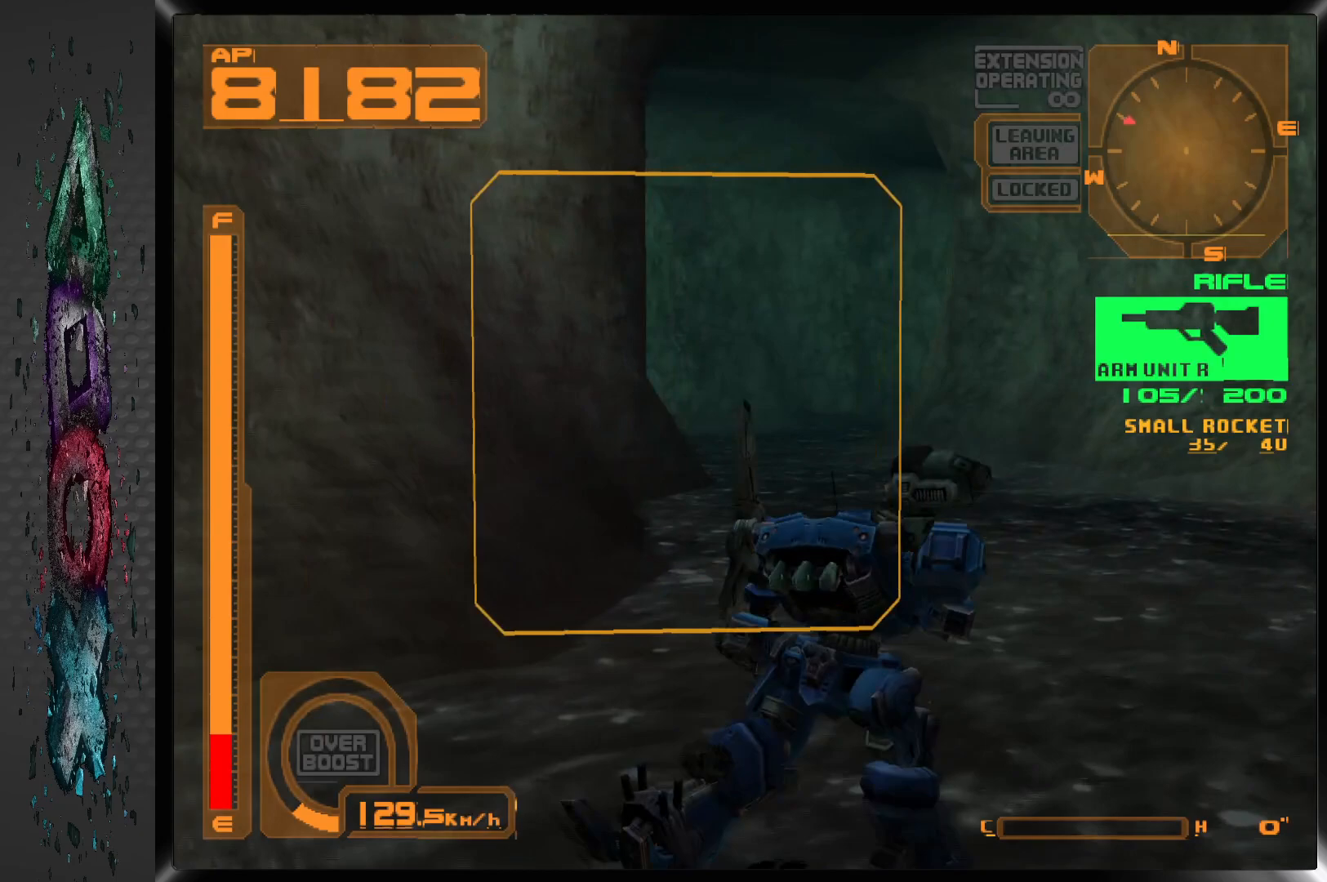
{"buttons": ["R1", "DPAD_UP", "DPAD_LEFT"], "left_stick": "center", "right_stick": "center", "events": [[217, "DPAD_LEFT", "down"], [467, "R1", "down"]]}
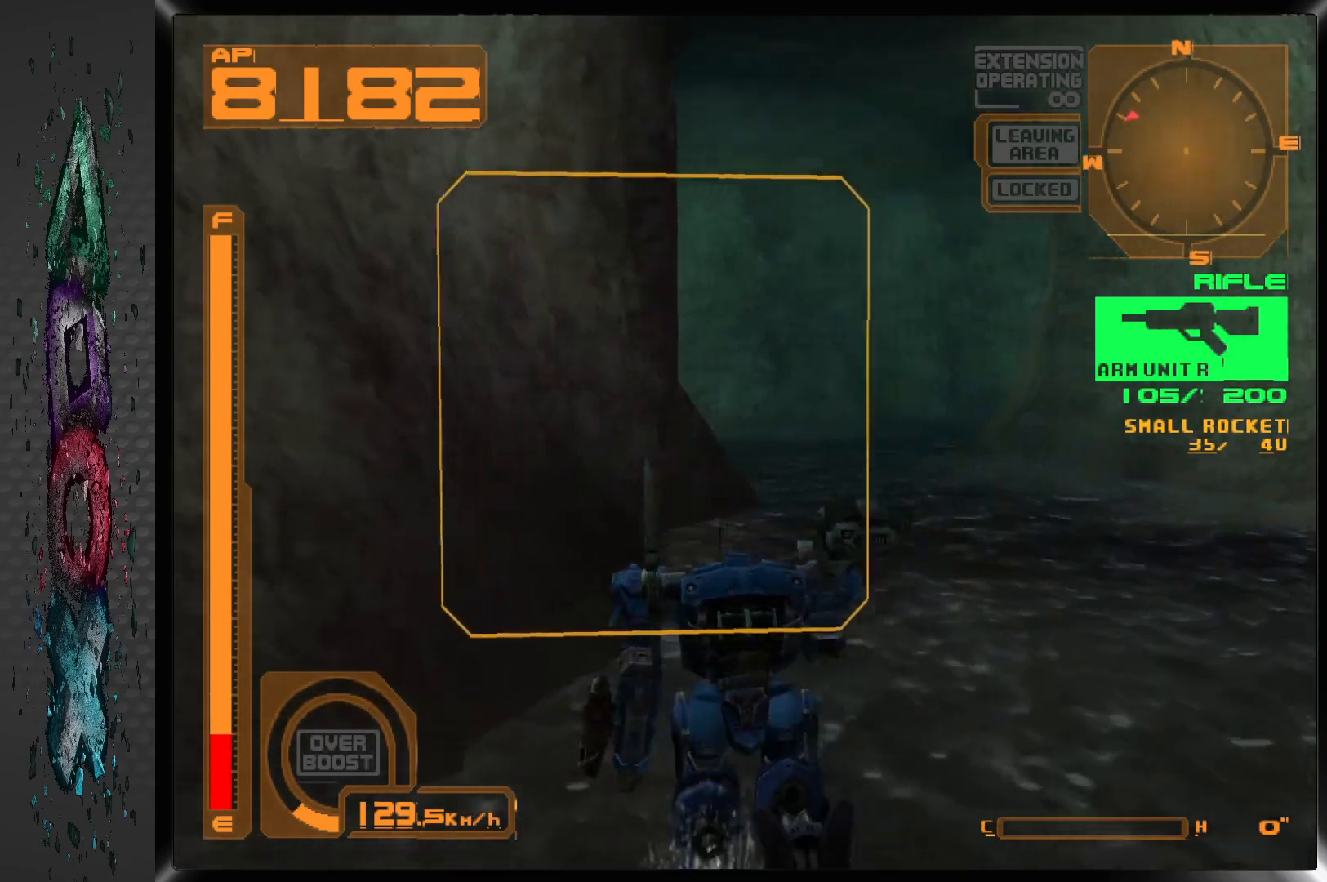
{"buttons": ["R1", "DPAD_UP"], "left_stick": "center", "right_stick": "center", "events": [[50, "DPAD_LEFT", "up"]]}
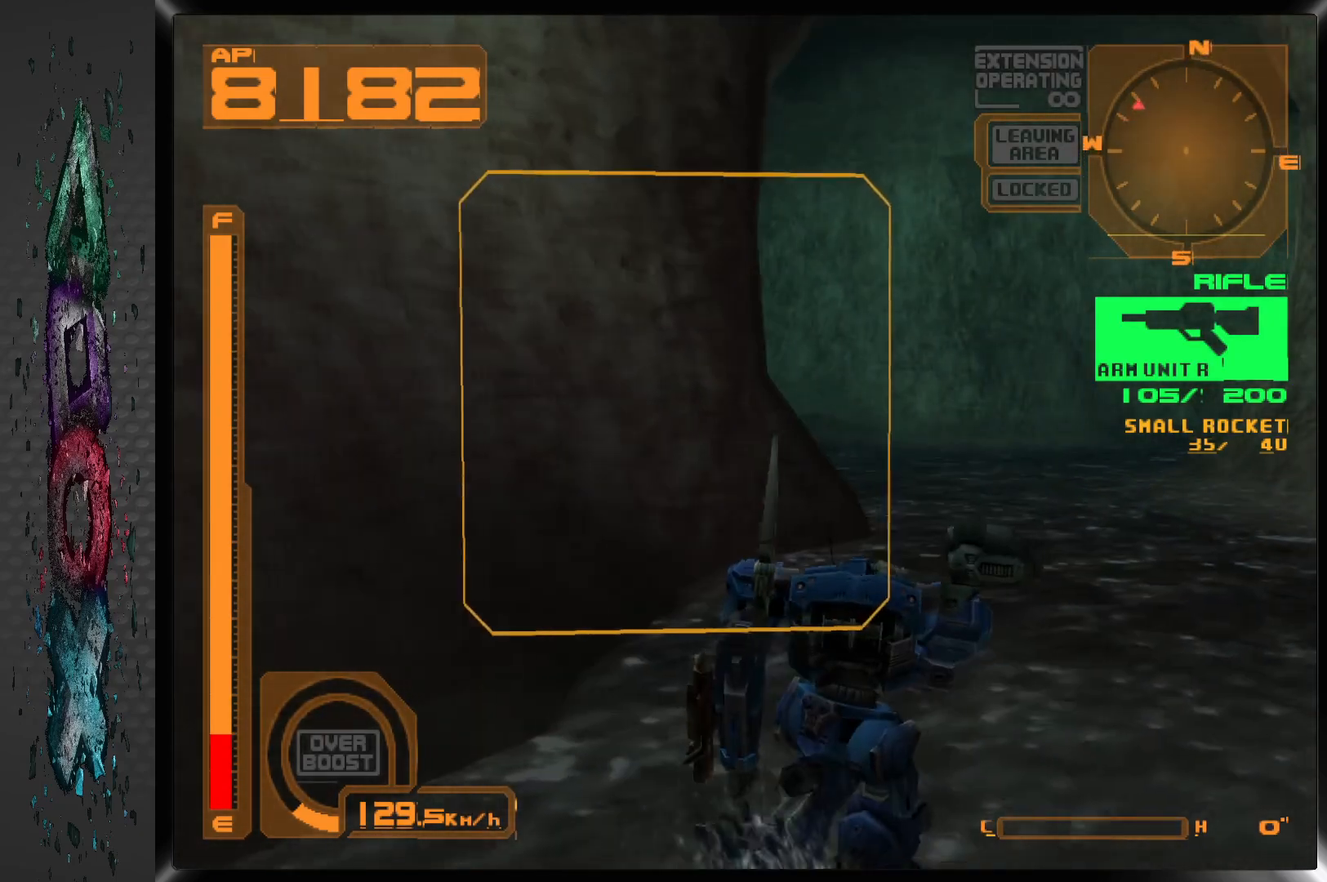
{"buttons": ["R1", "DPAD_UP", "DPAD_LEFT"], "left_stick": "center", "right_stick": "center", "events": [[300, "DPAD_LEFT", "down"]]}
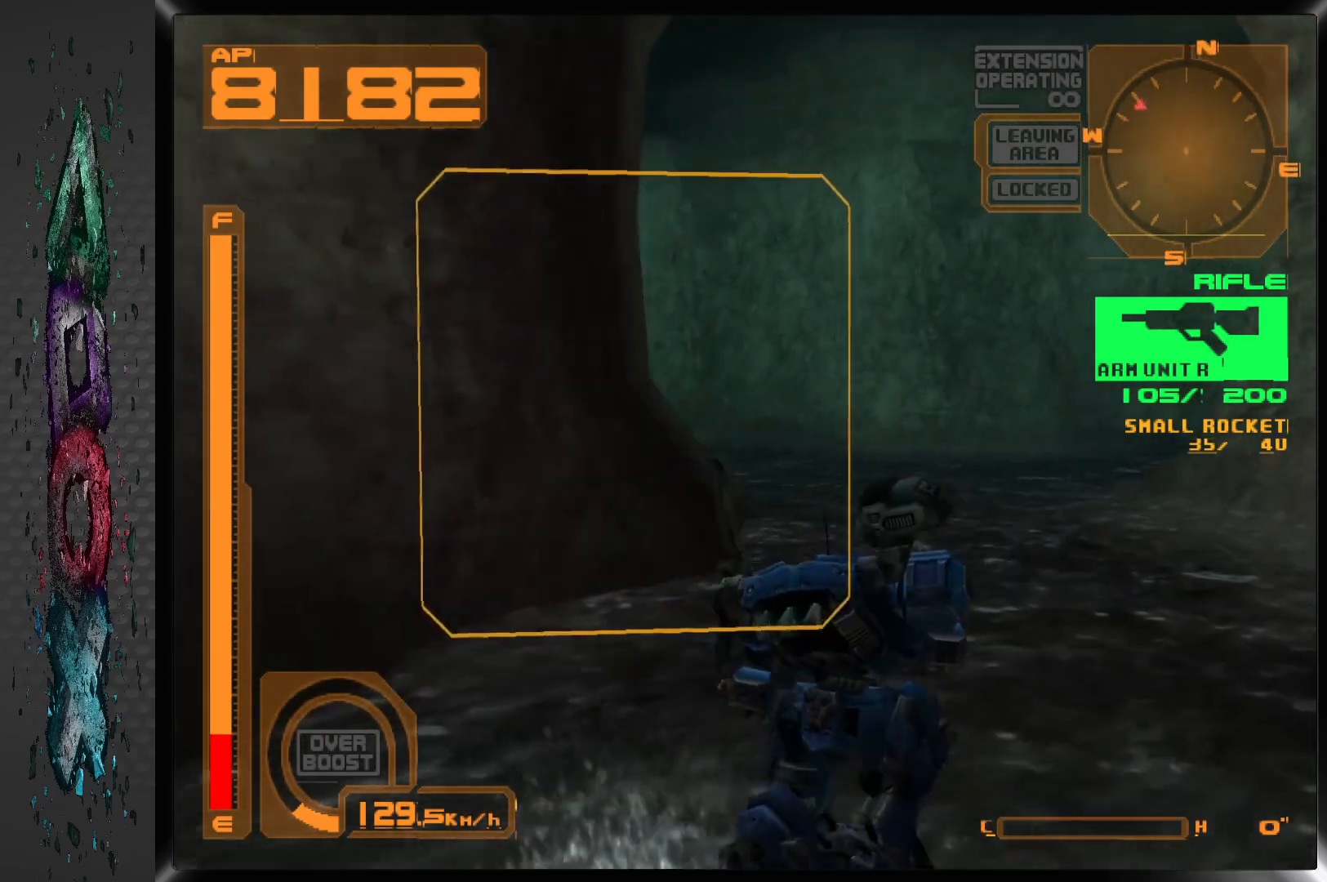
{"buttons": ["R1", "DPAD_UP"], "left_stick": "center", "right_stick": "center", "events": [[17, "DPAD_LEFT", "up"]]}
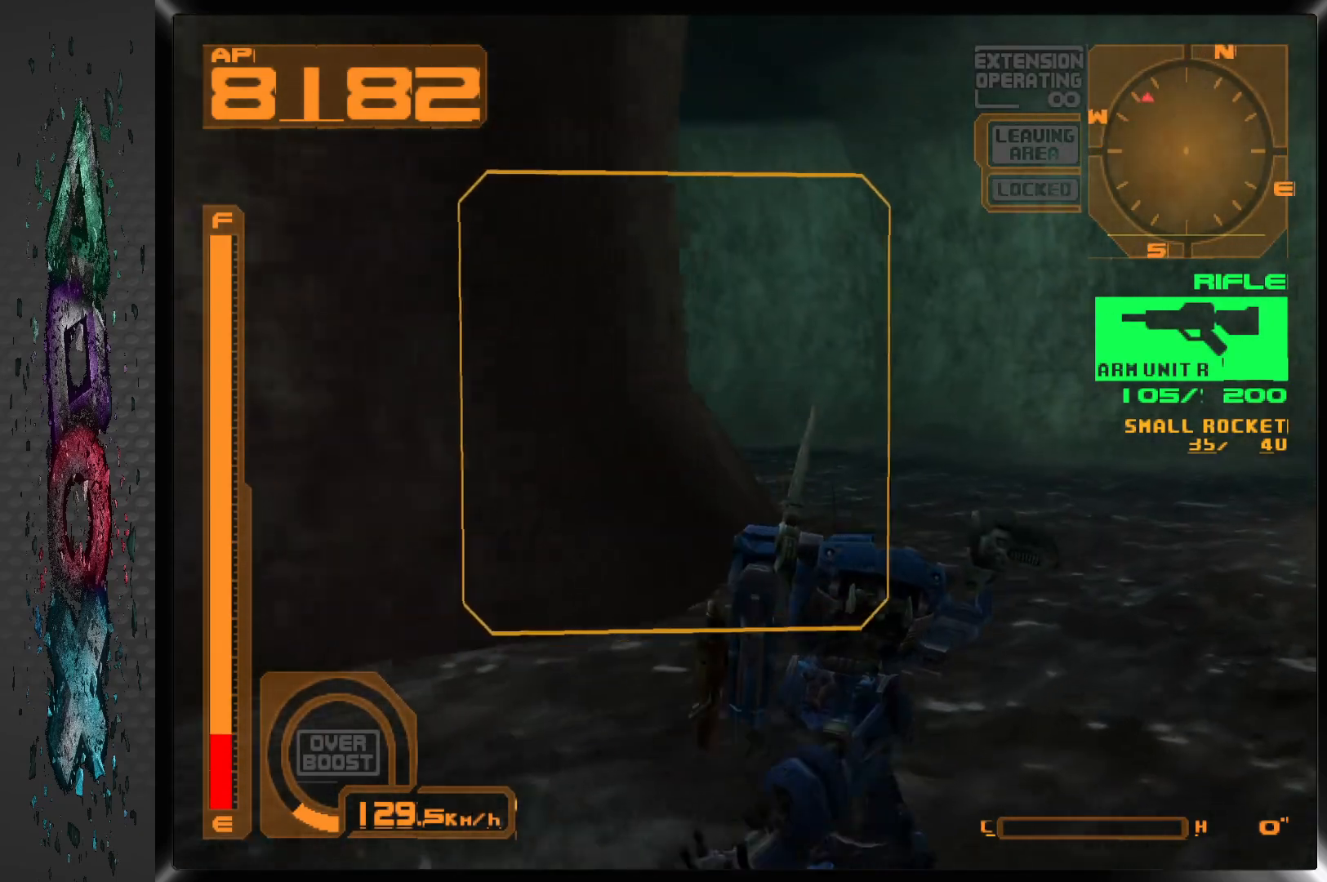
{"buttons": ["R1"], "left_stick": "center", "right_stick": "center", "events": [[50, "DPAD_LEFT", "down"], [233, "DPAD_UP", "up"], [317, "DPAD_LEFT", "up"]]}
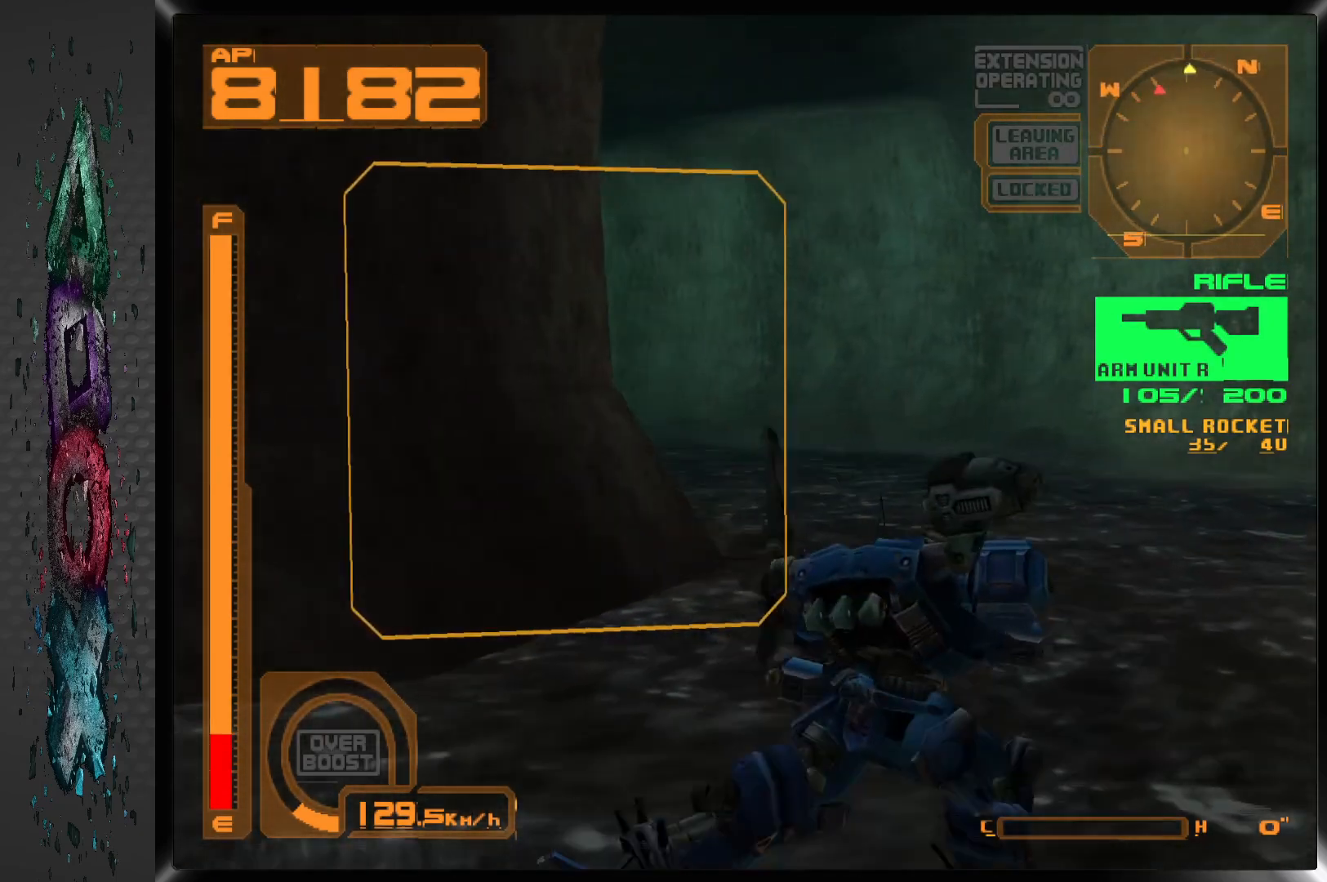
{"buttons": [], "left_stick": "center", "right_stick": "center", "events": [[233, "DPAD_LEFT", "down"], [450, "DPAD_LEFT", "up"], [467, "R1", "up"]]}
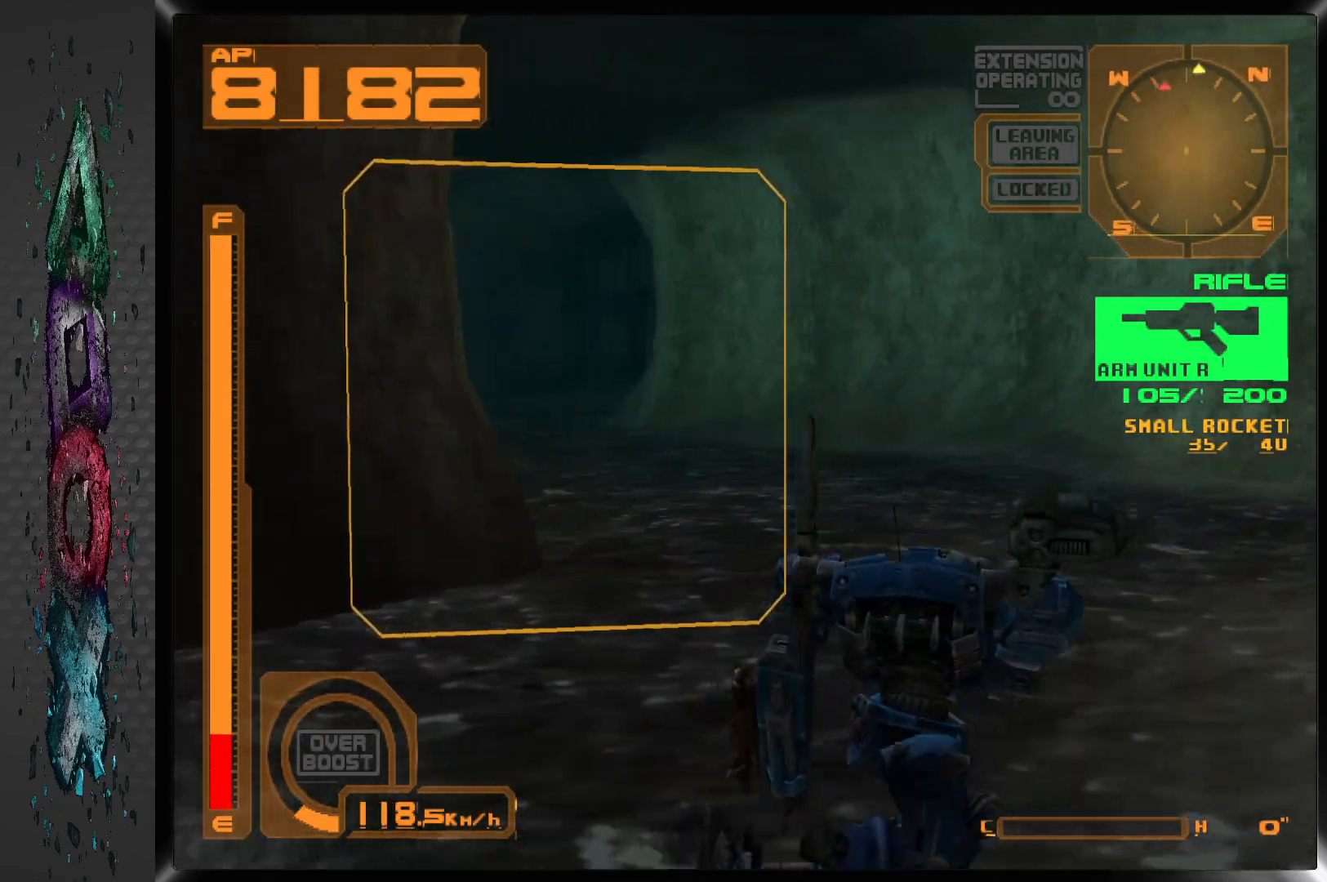
{"buttons": ["DPAD_LEFT"], "left_stick": "center", "right_stick": "center", "events": [[450, "DPAD_LEFT", "down"]]}
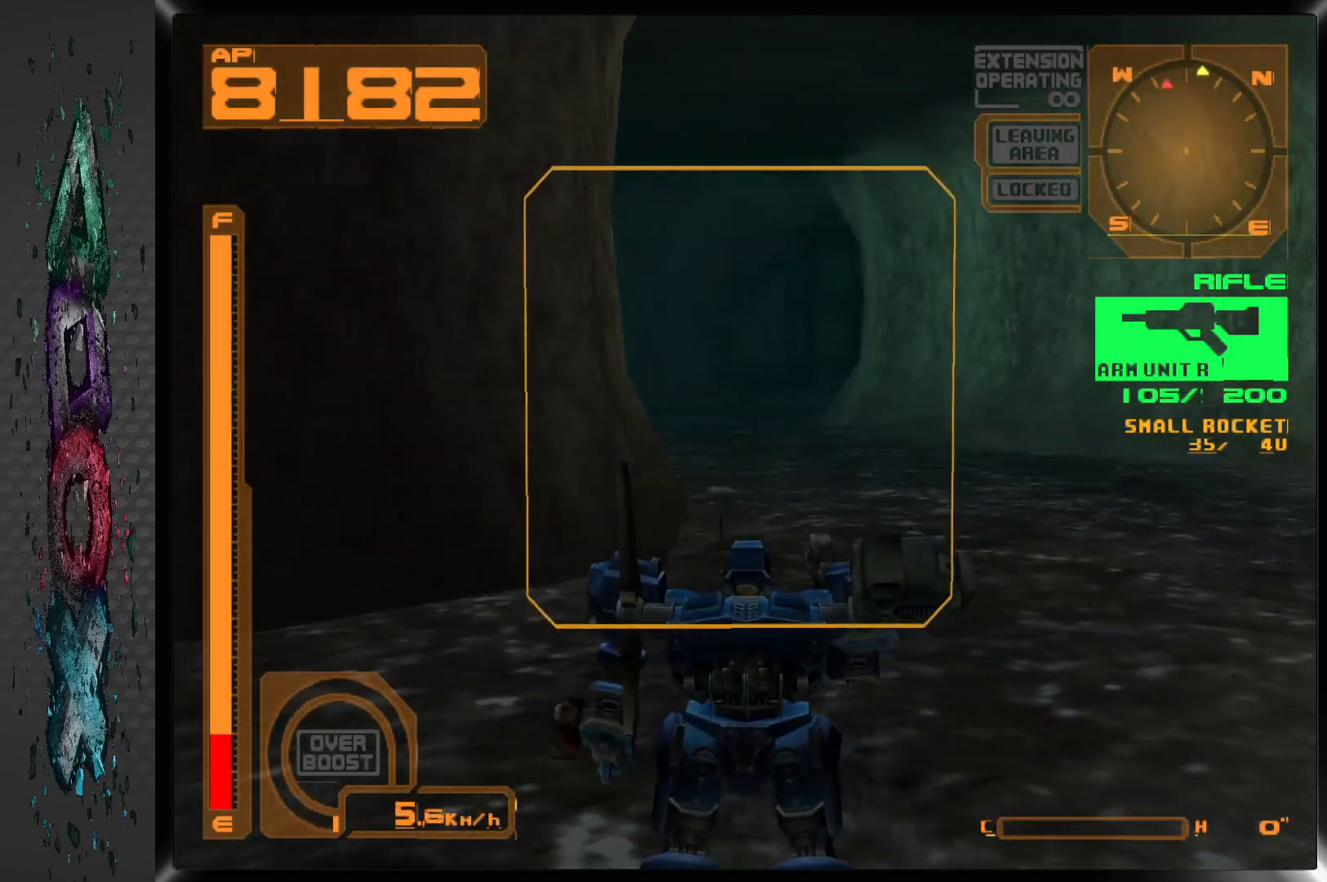
{"buttons": [], "left_stick": "center", "right_stick": "center", "events": [[100, "DPAD_LEFT", "up"]]}
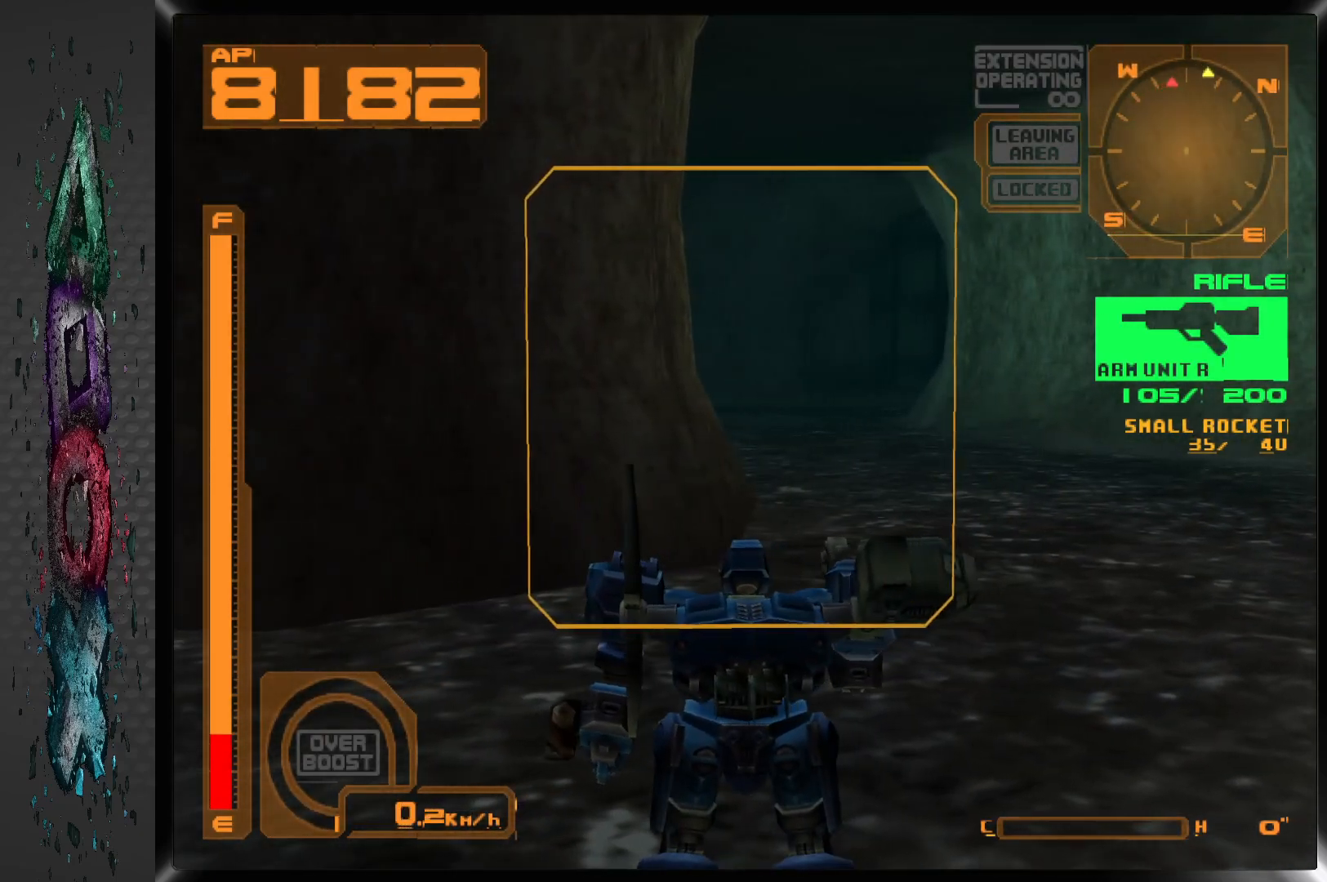
{"buttons": ["DPAD_UP"], "left_stick": "center", "right_stick": "center", "events": [[33, "R1", "down"], [117, "DPAD_UP", "down"], [400, "R1", "up"]]}
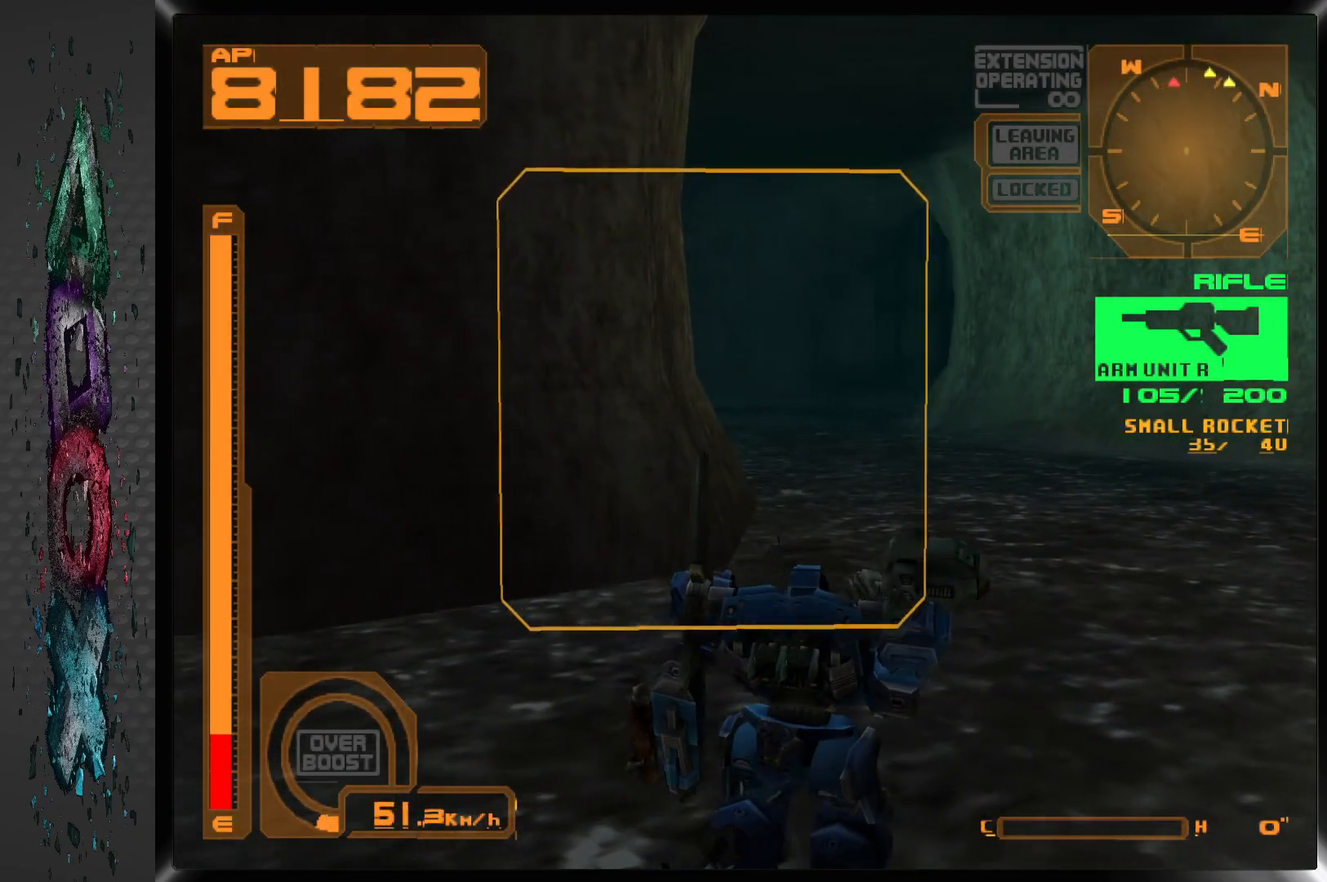
{"buttons": ["R1"], "left_stick": "center", "right_stick": "center", "events": [[267, "R1", "down"], [350, "DPAD_UP", "up"]]}
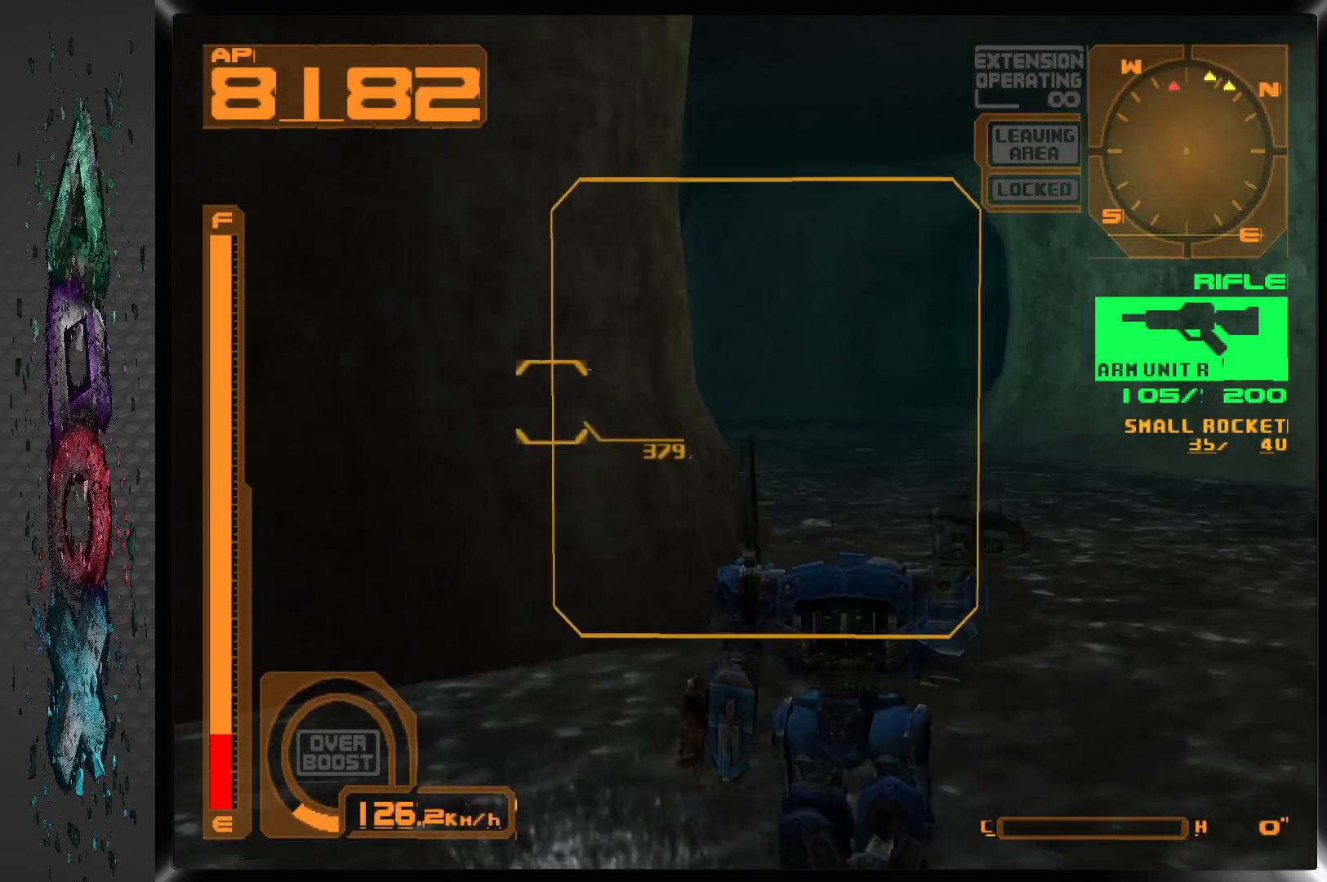
{"buttons": ["DPAD_LEFT"], "left_stick": "center", "right_stick": "center", "events": [[183, "R1", "up"], [400, "DPAD_LEFT", "down"]]}
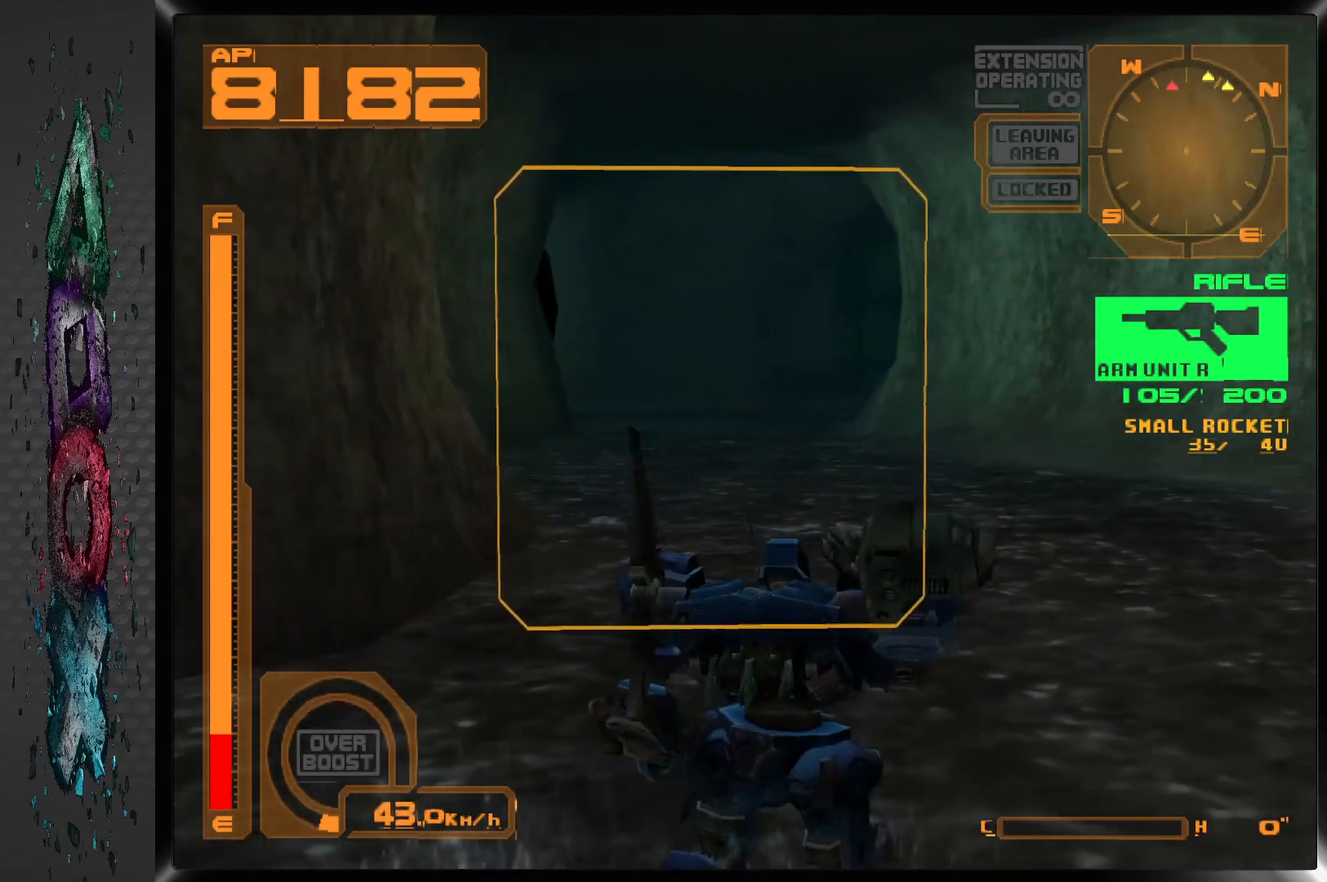
{"buttons": [], "left_stick": "center", "right_stick": "center", "events": [[150, "DPAD_LEFT", "up"]]}
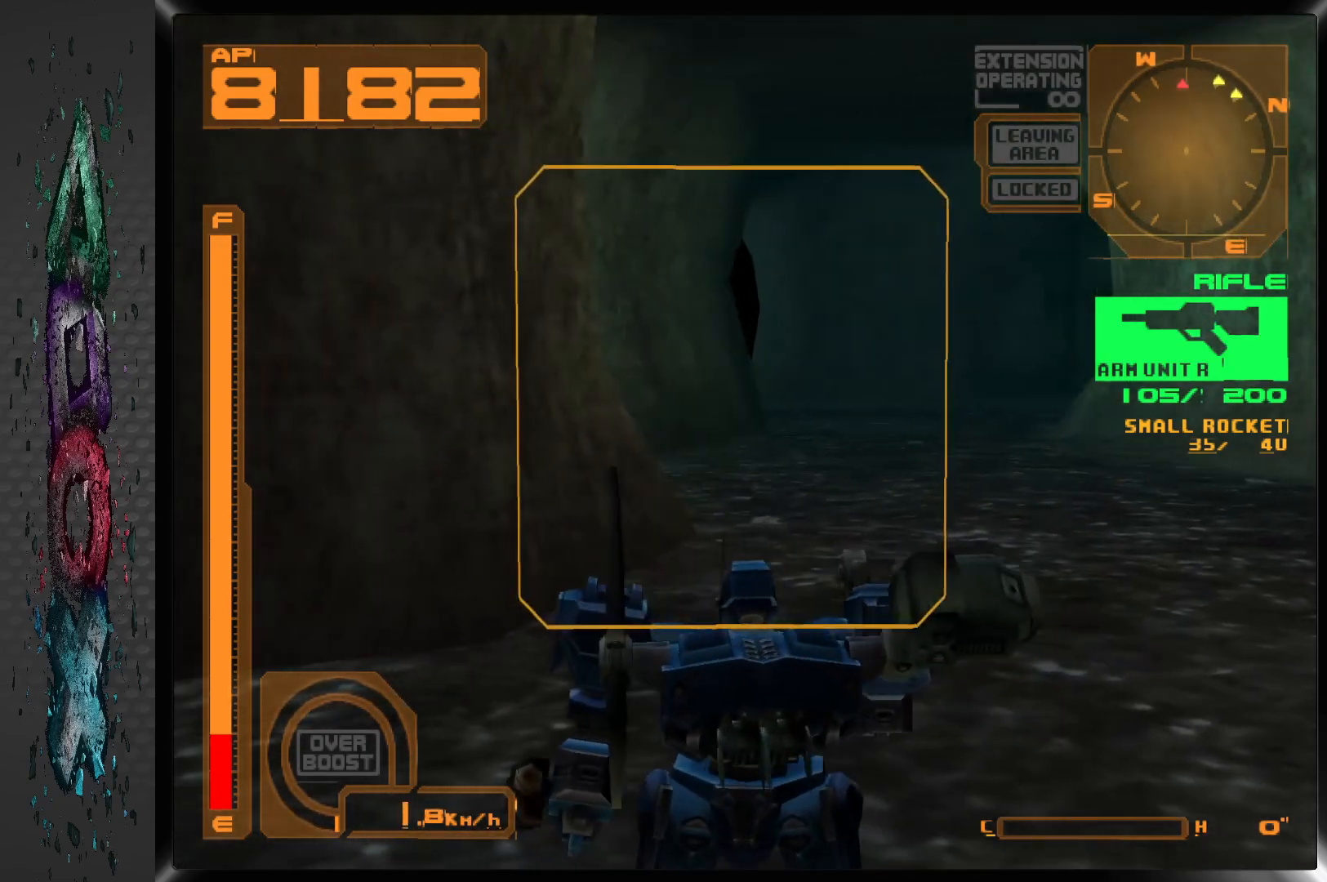
{"buttons": [], "left_stick": "center", "right_stick": "center", "events": []}
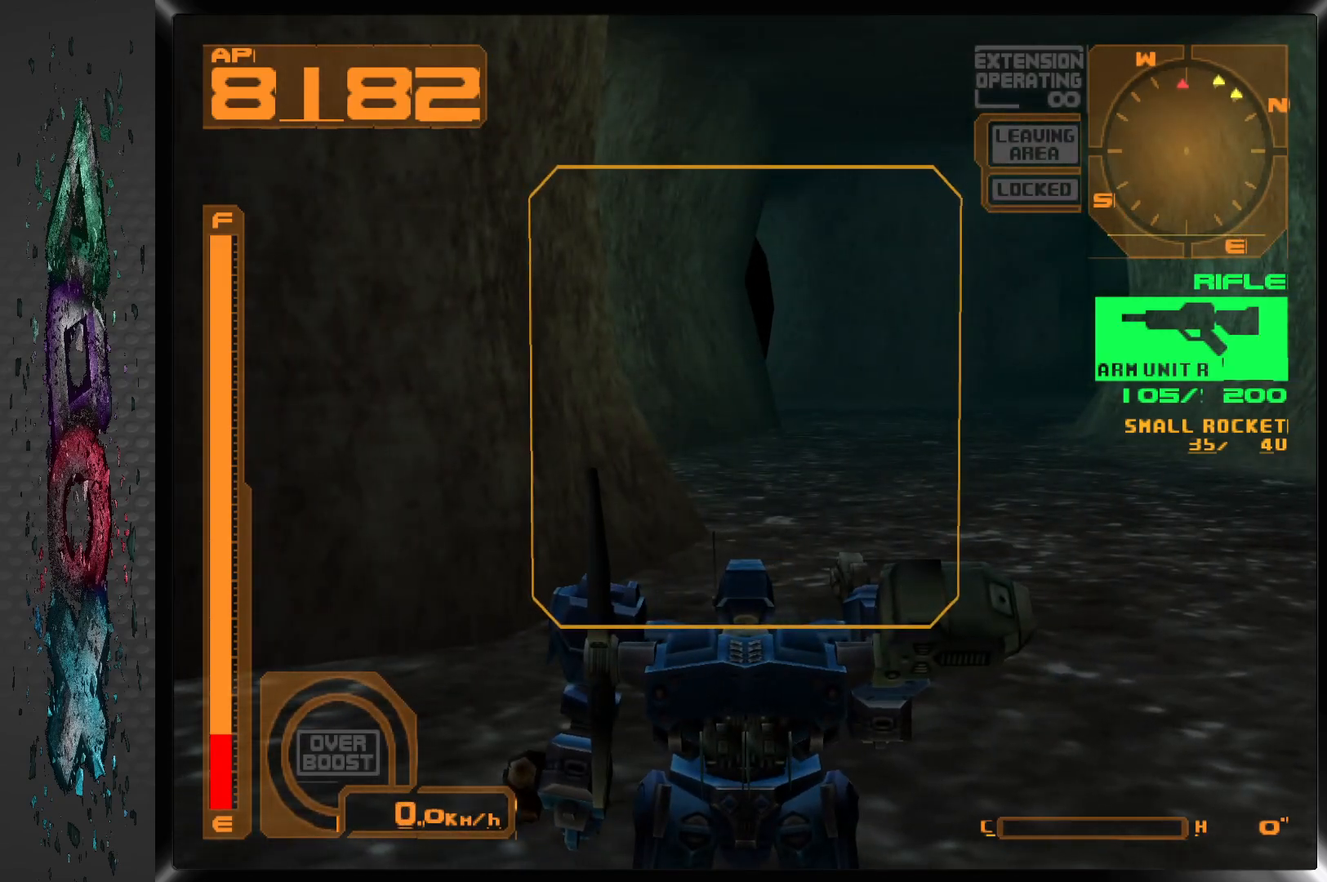
{"buttons": ["R1", "DPAD_UP"], "left_stick": "center", "right_stick": "center", "events": [[233, "DPAD_UP", "down"], [233, "R1", "down"]]}
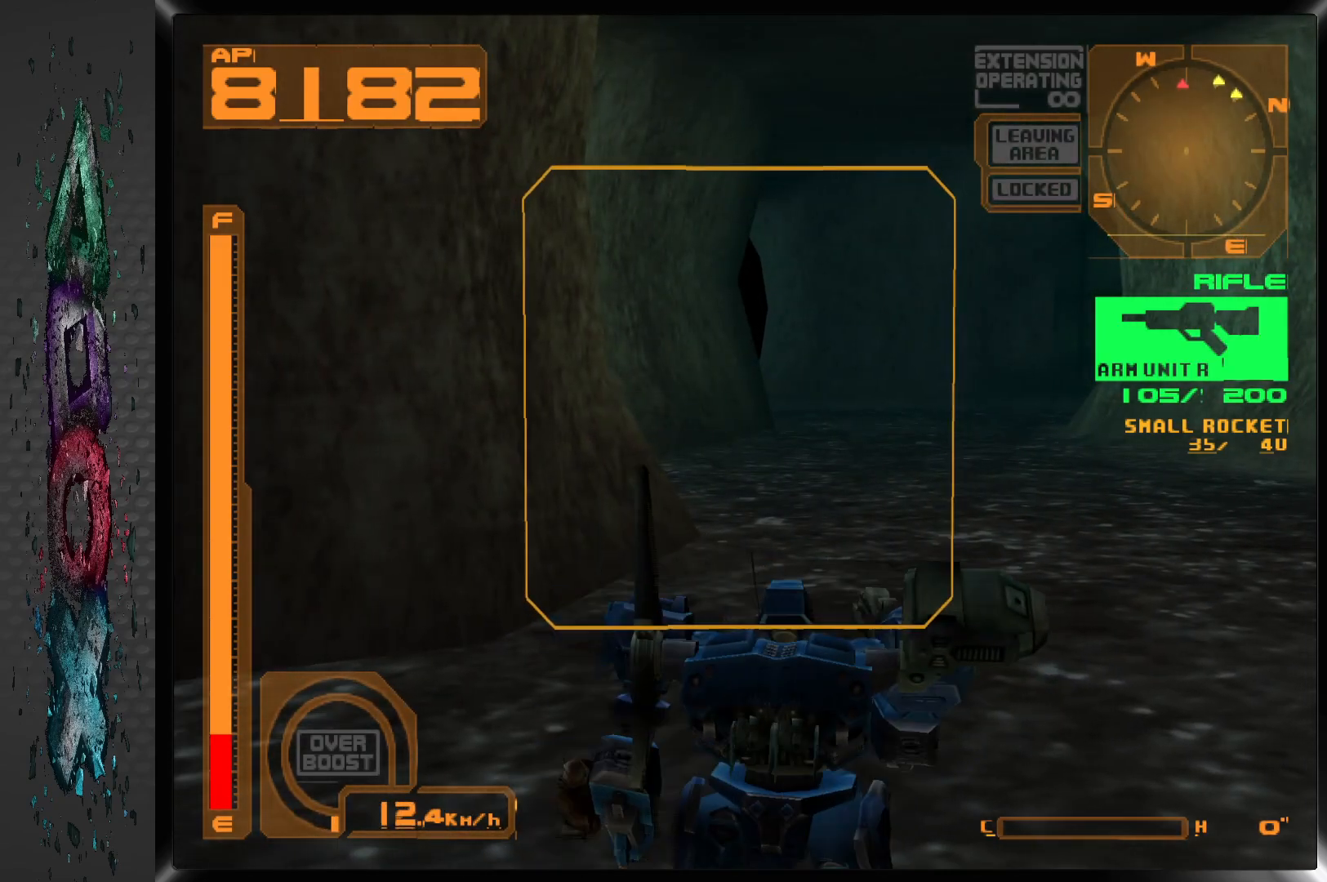
{"buttons": ["R1", "DPAD_UP"], "left_stick": "center", "right_stick": "center", "events": [[183, "DPAD_LEFT", "down"], [367, "DPAD_LEFT", "up"]]}
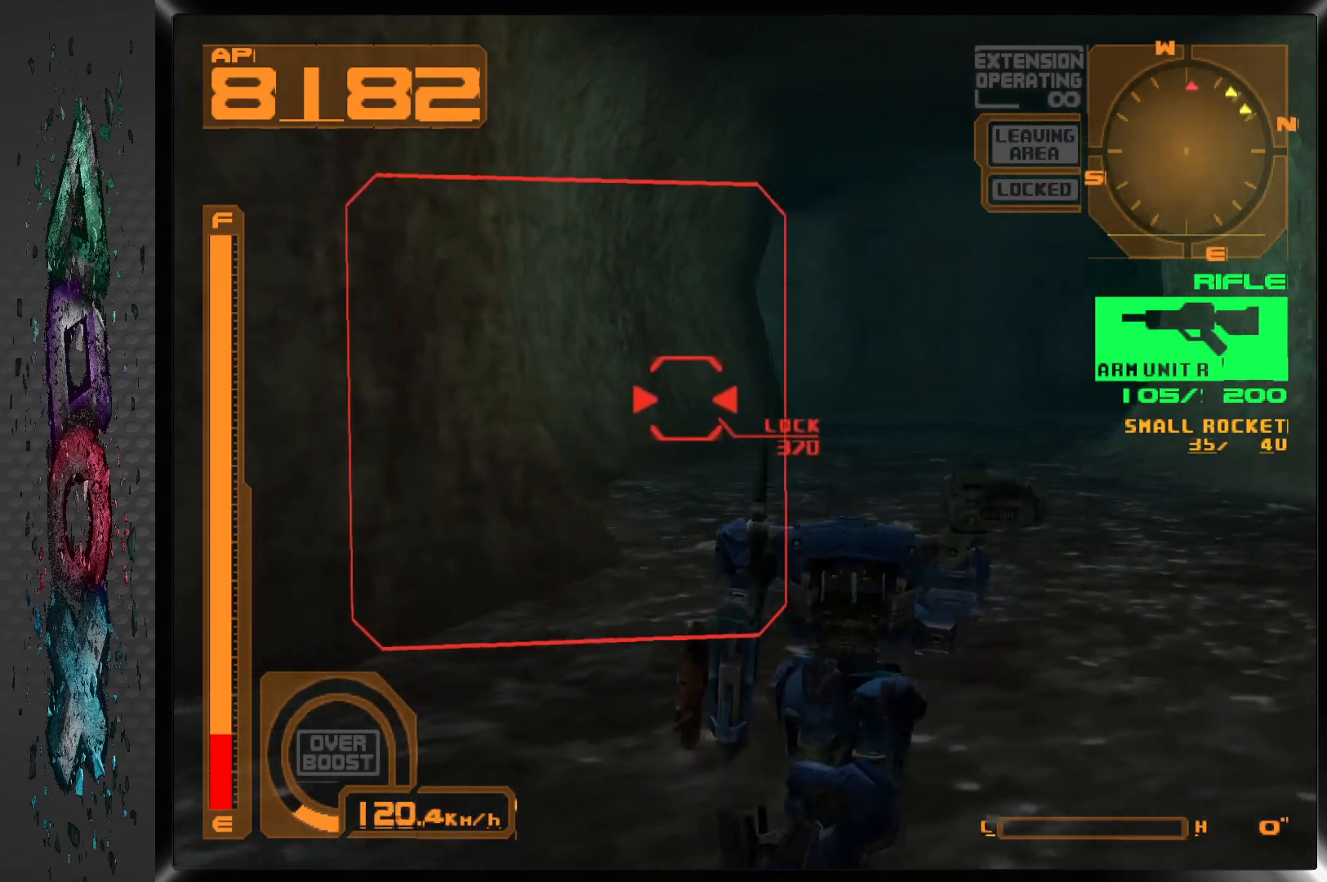
{"buttons": ["R1"], "left_stick": "center", "right_stick": "center", "events": [[200, "DPAD_UP", "up"]]}
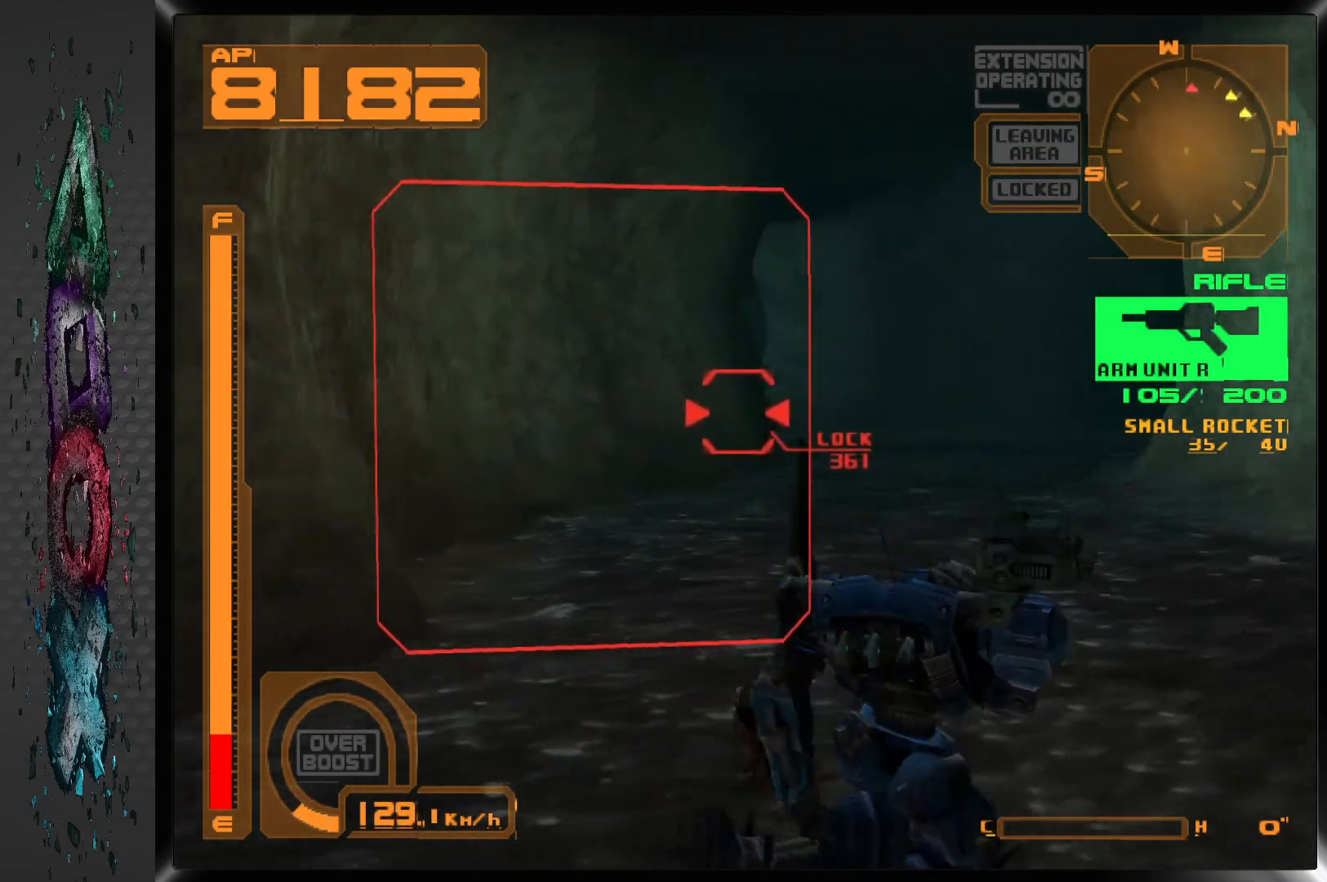
{"buttons": [], "left_stick": "center", "right_stick": "center", "events": [[400, "R1", "up"]]}
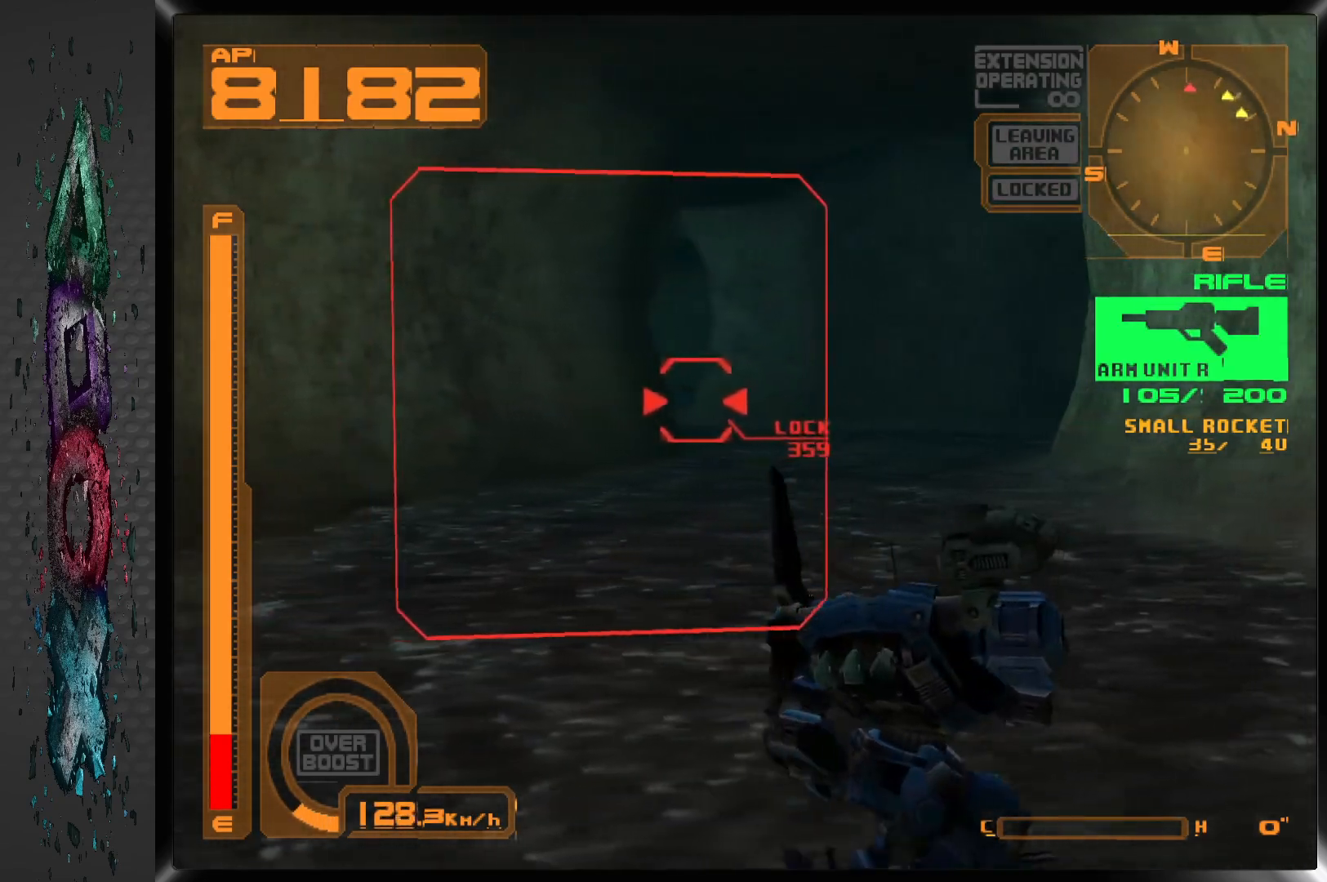
{"buttons": [], "left_stick": "center", "right_stick": "center", "events": []}
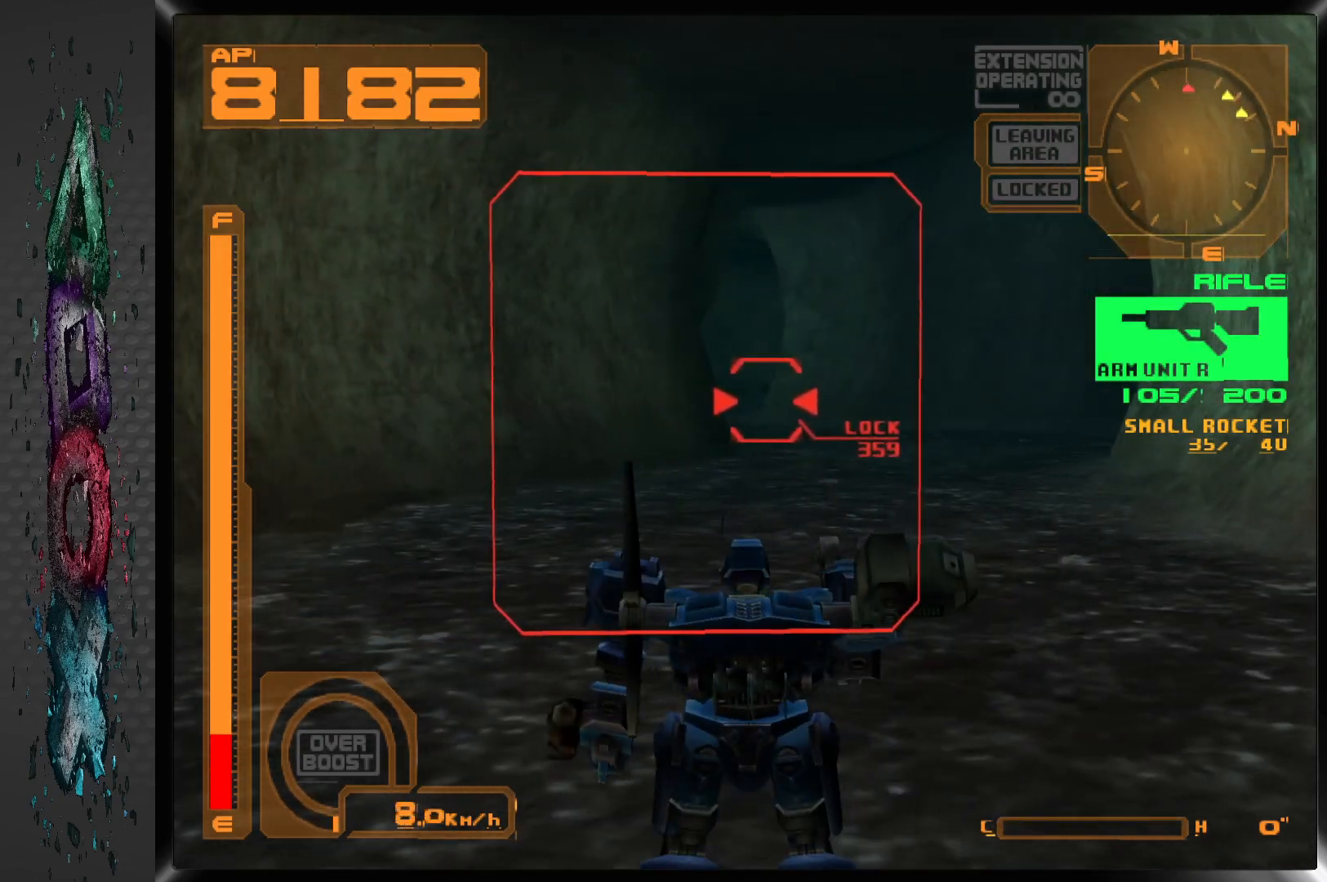
{"buttons": ["L1"], "left_stick": "center", "right_stick": "center", "events": [[483, "L1", "down"]]}
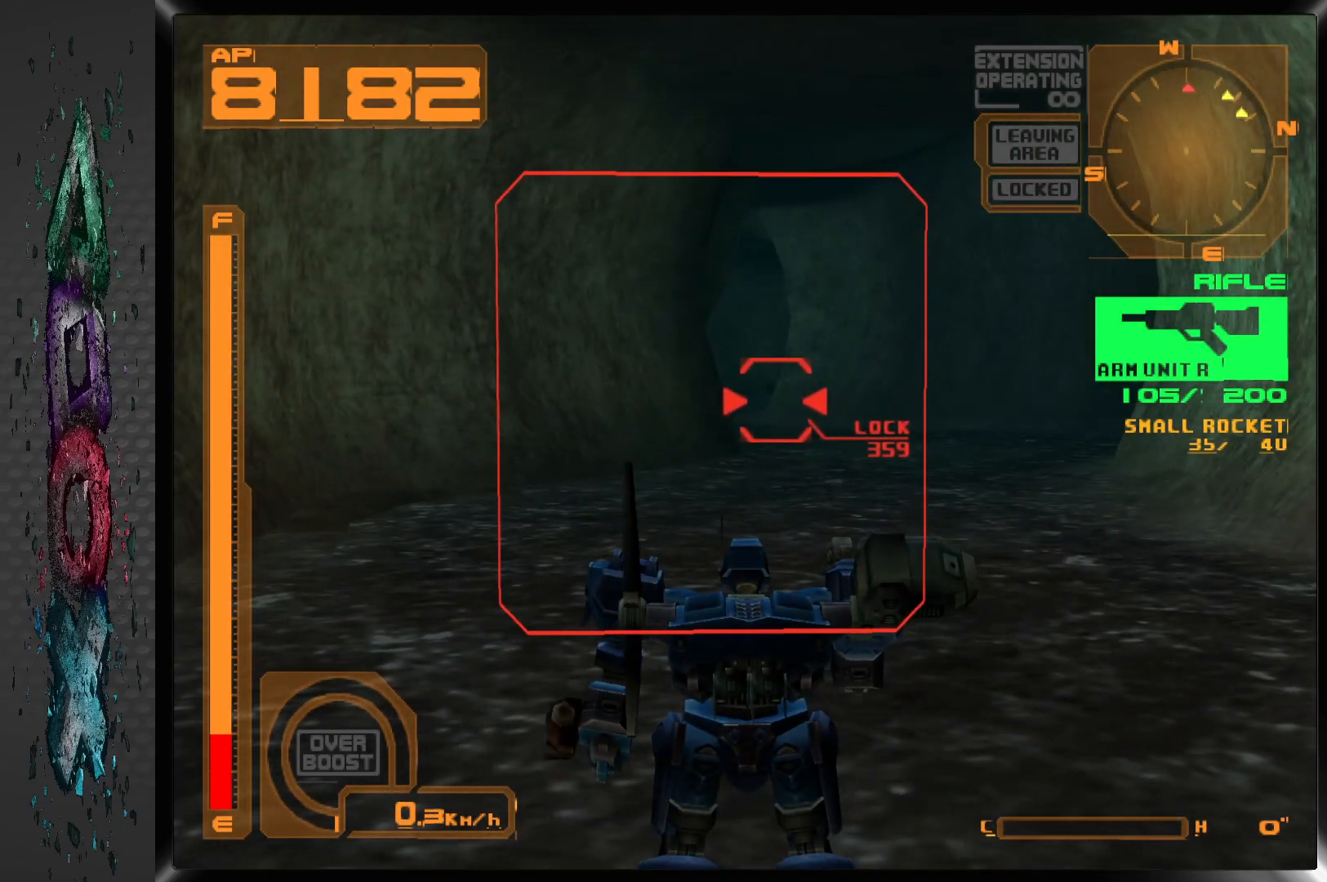
{"buttons": ["L1"], "left_stick": "center", "right_stick": "center", "events": [[117, "L1", "up"], [367, "L1", "down"]]}
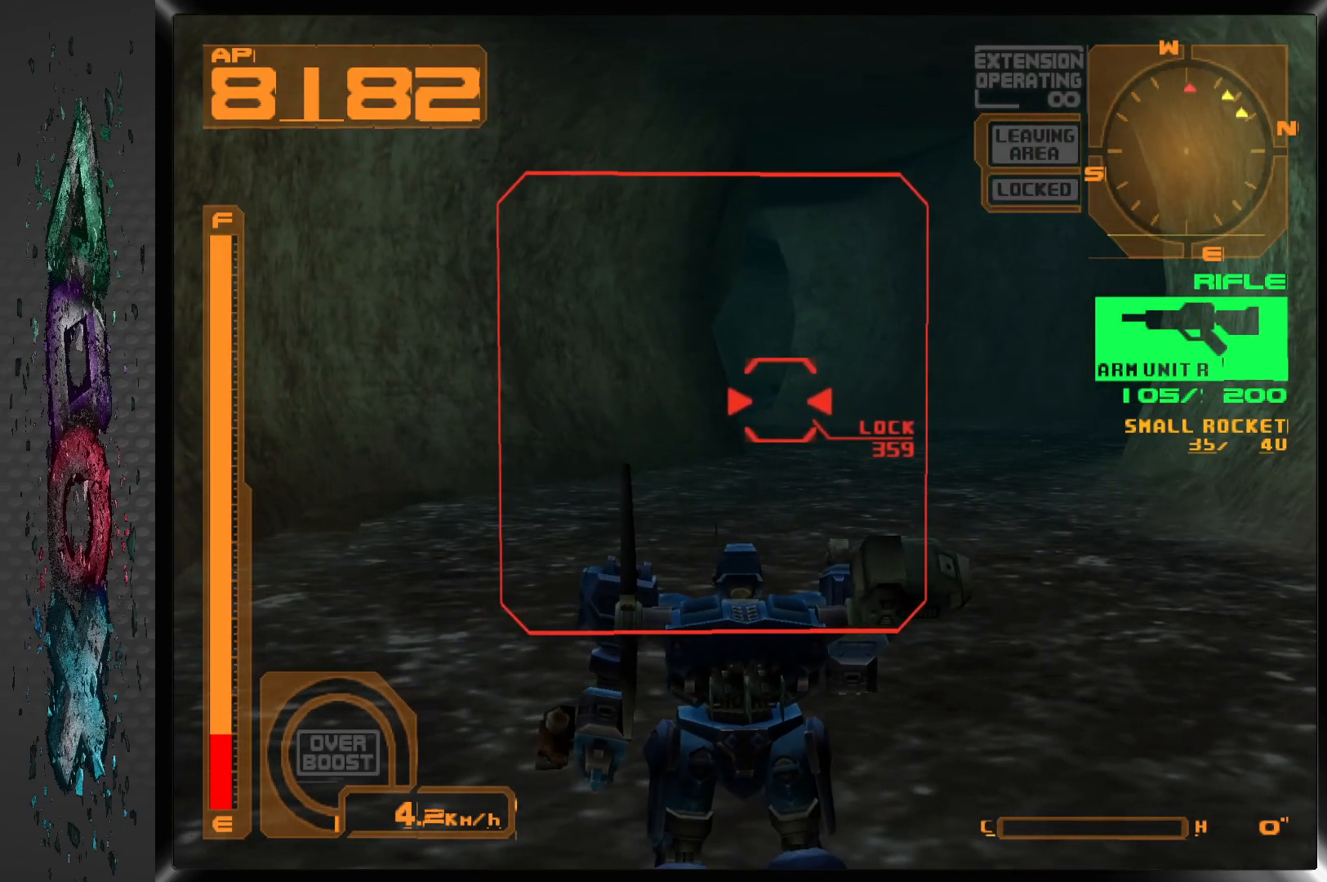
{"buttons": ["L1"], "left_stick": "center", "right_stick": "center", "events": [[150, "L1", "up"], [433, "L1", "down"]]}
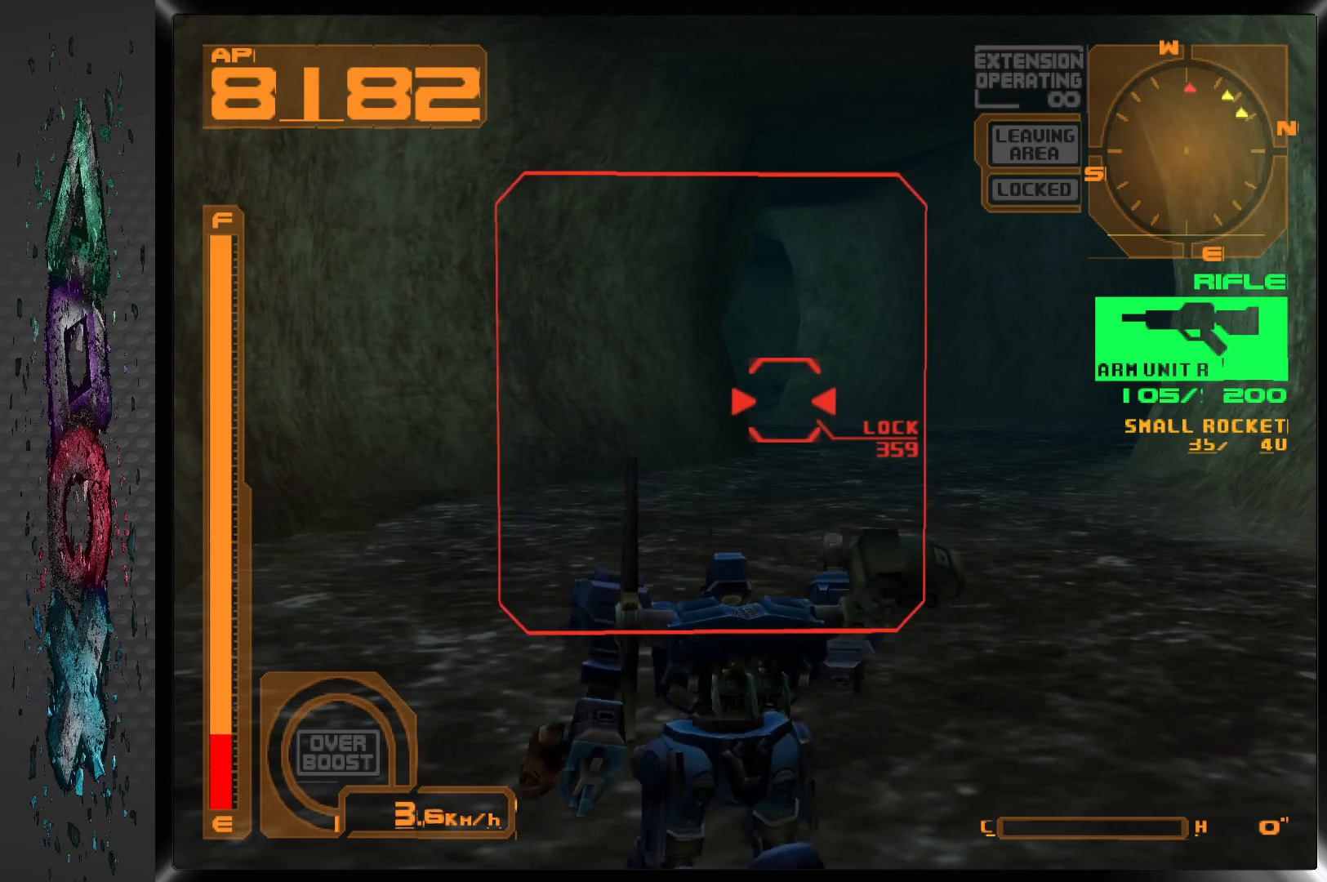
{"buttons": ["L1", "DPAD_UP"], "left_stick": "center", "right_stick": "center", "events": [[67, "L1", "up"], [100, "DPAD_UP", "down"], [400, "L1", "down"]]}
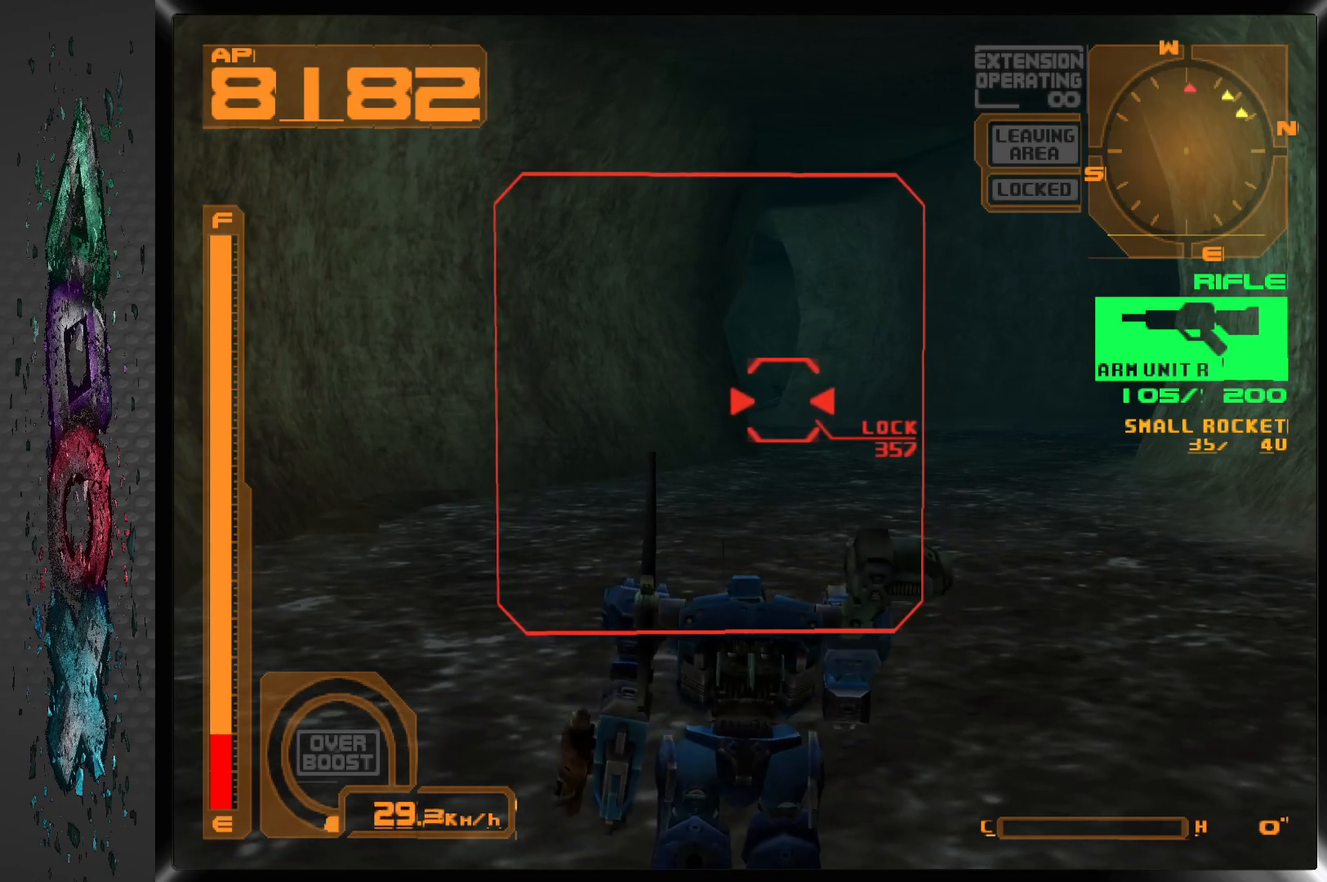
{"buttons": ["DPAD_UP"], "left_stick": "center", "right_stick": "center", "events": [[67, "L1", "up"]]}
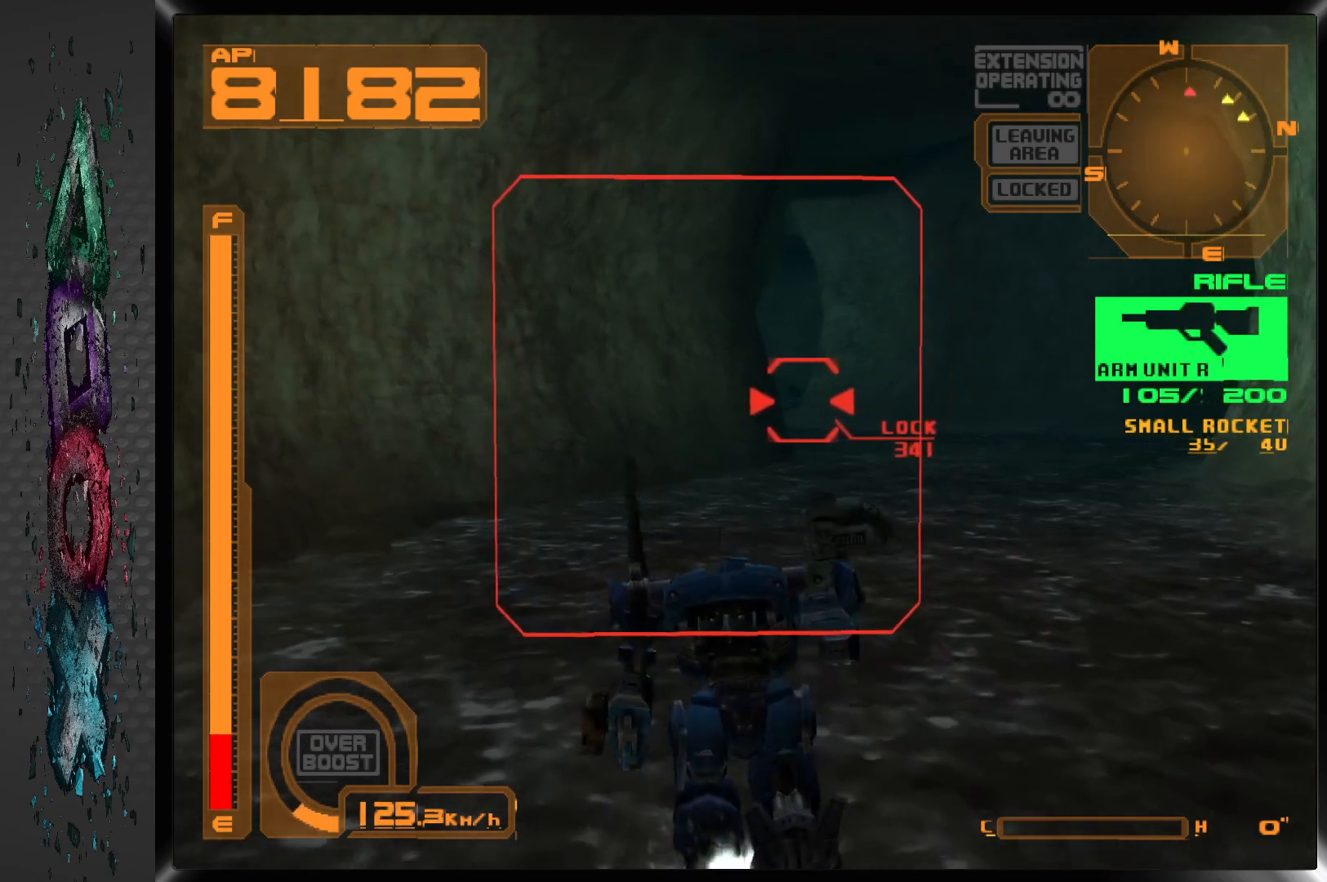
{"buttons": [], "left_stick": "center", "right_stick": "center", "events": [[117, "DPAD_UP", "up"]]}
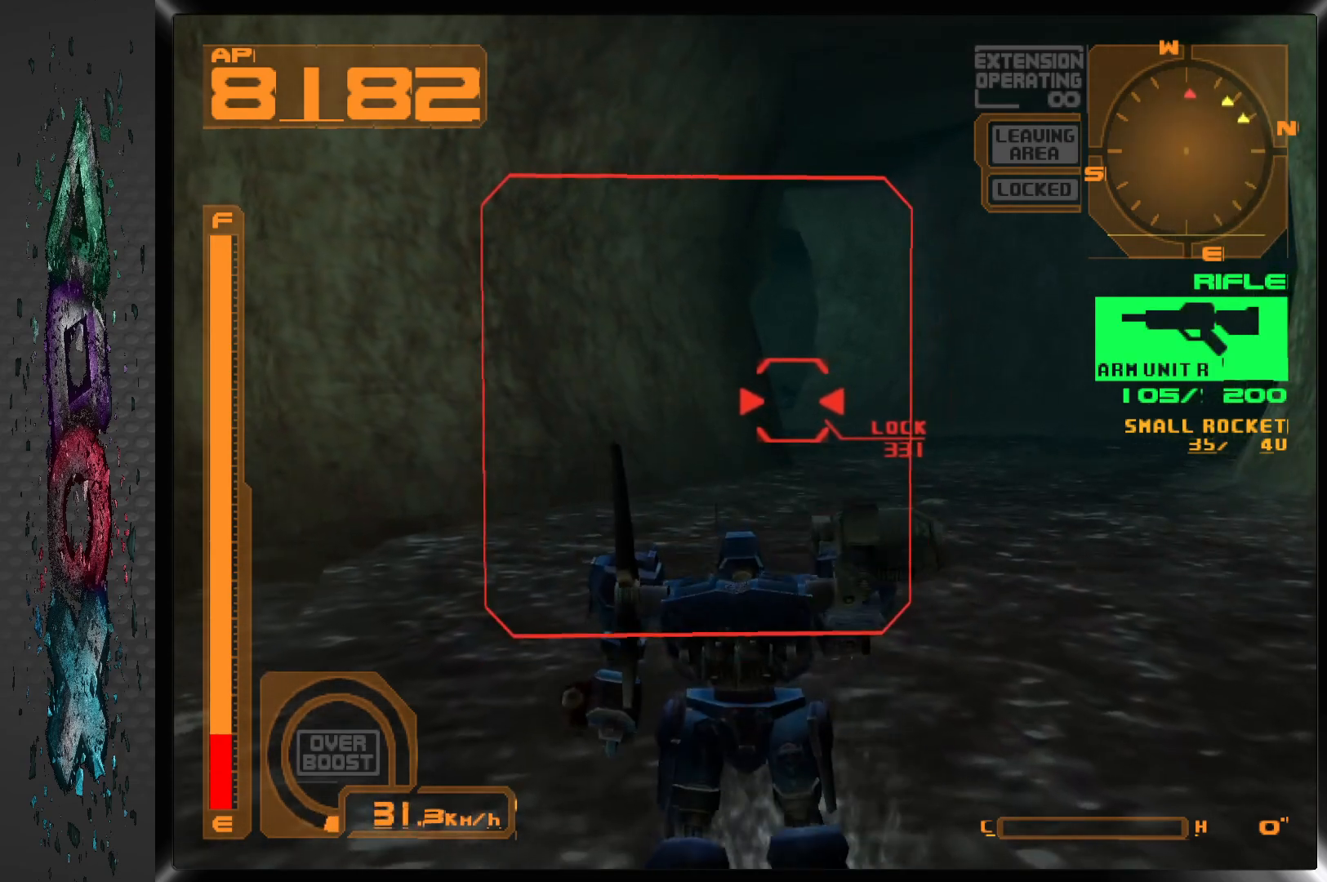
{"buttons": [], "left_stick": "center", "right_stick": "center", "events": [[233, "DPAD_RIGHT", "down"], [317, "DPAD_RIGHT", "up"]]}
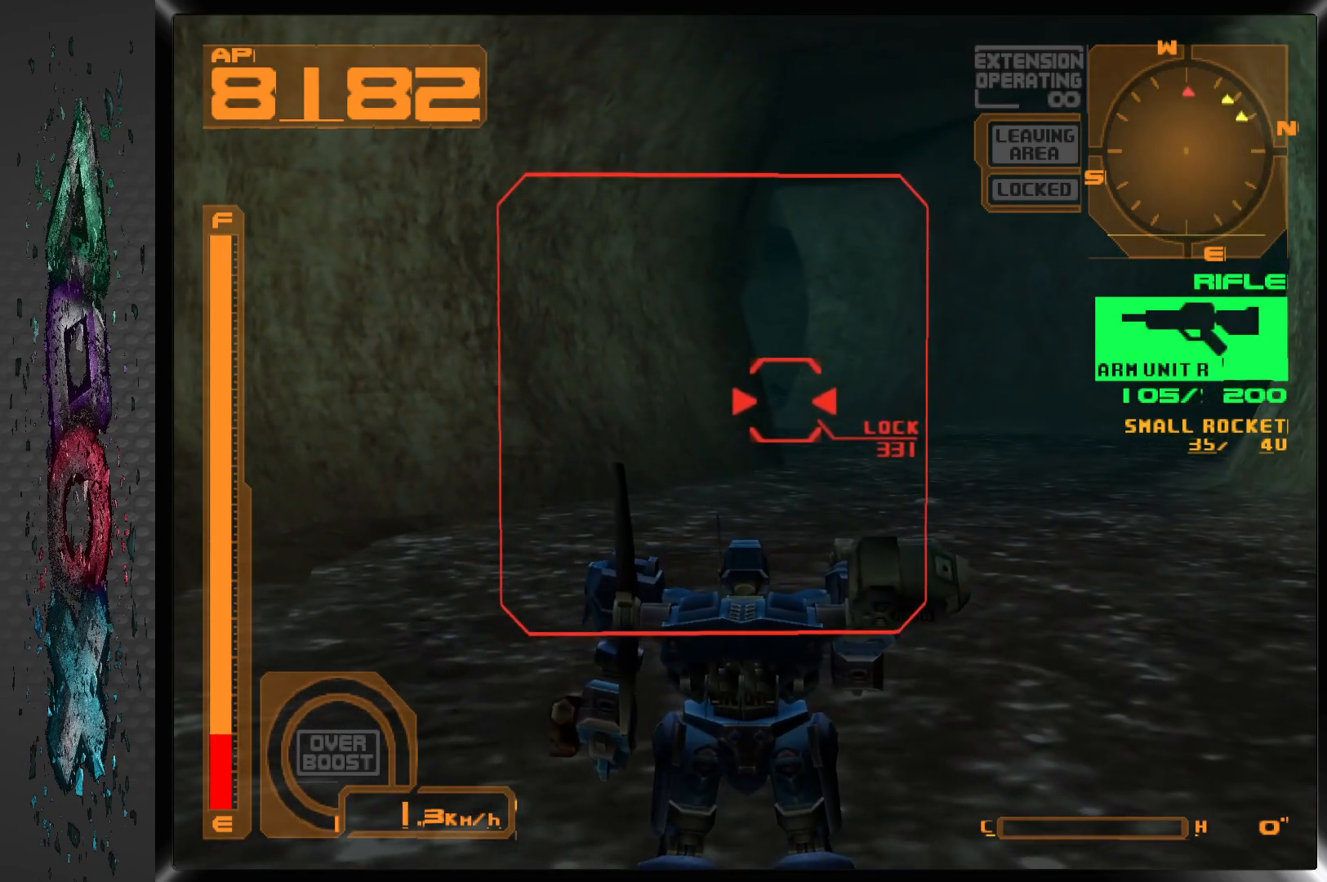
{"buttons": [], "left_stick": "center", "right_stick": "center", "events": [[150, "SQUARE", "down"], [367, "SQUARE", "up"]]}
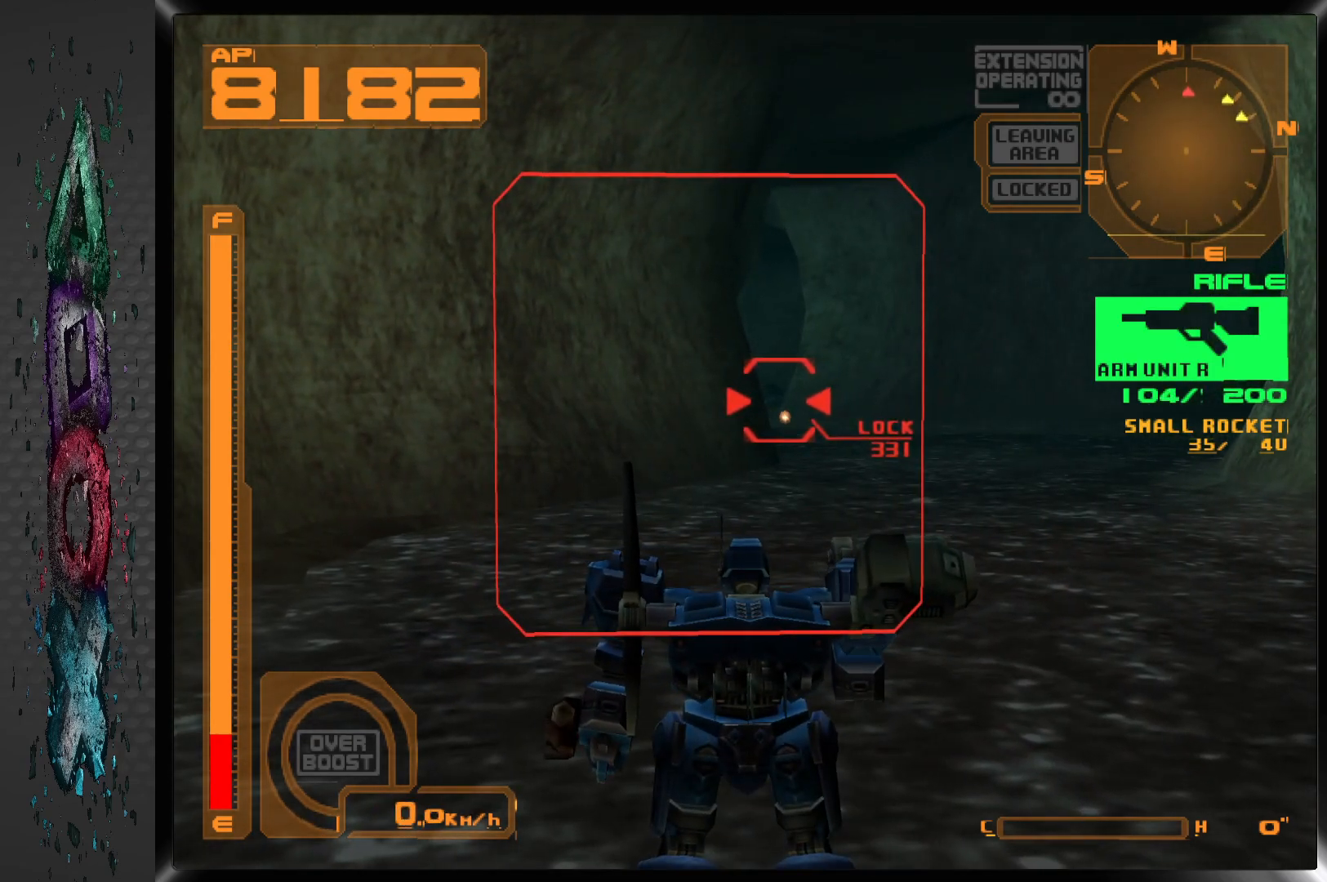
{"buttons": [], "left_stick": "center", "right_stick": "center", "events": []}